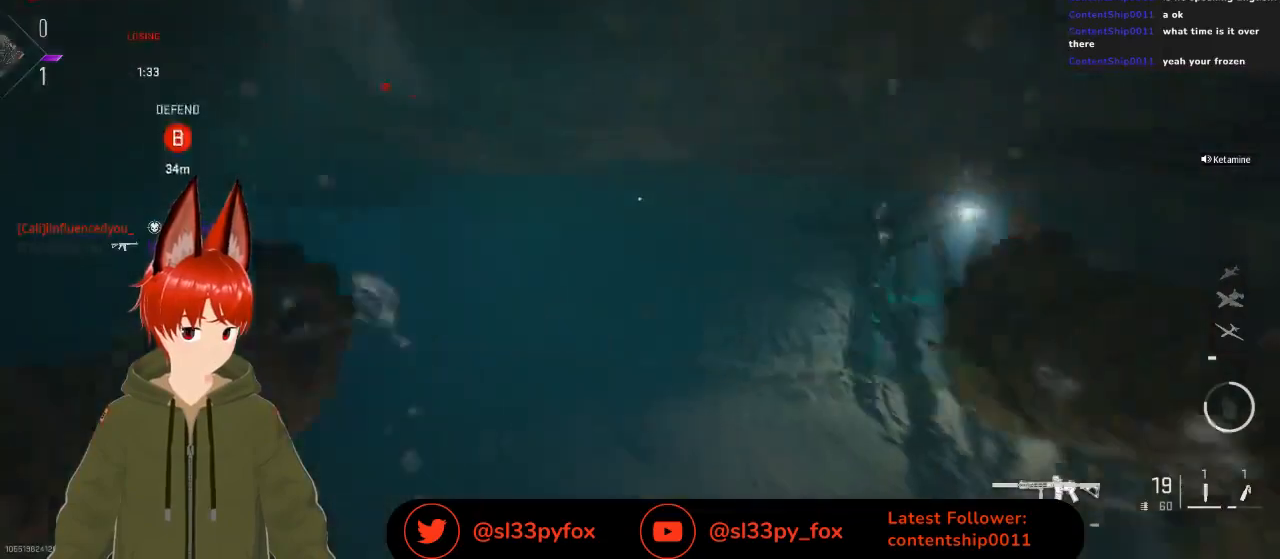
Gameplay with a controller (Xbox layout); each line is a JSON object with the inputs held at the frame after it. "events" lists button and stick changes between this image and that frame as [ms after this image, input, new state], when the widget could be followed in between.
{"buttons": ["R3"], "left_stick": "up", "right_stick": "down-right", "events": [[200, "R3", "down"]]}
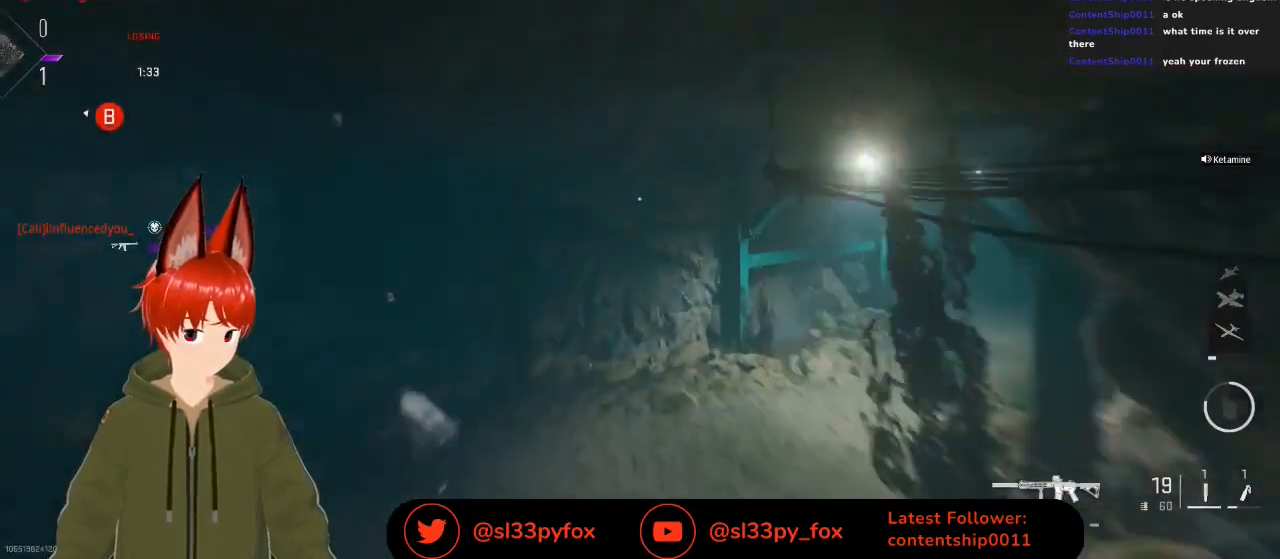
{"buttons": [], "left_stick": "up-right", "right_stick": "down-right", "events": [[200, "R3", "up"], [200, "left_stick", "up-right"], [200, "right_stick", "right"], [500, "right_stick", "down-right"]]}
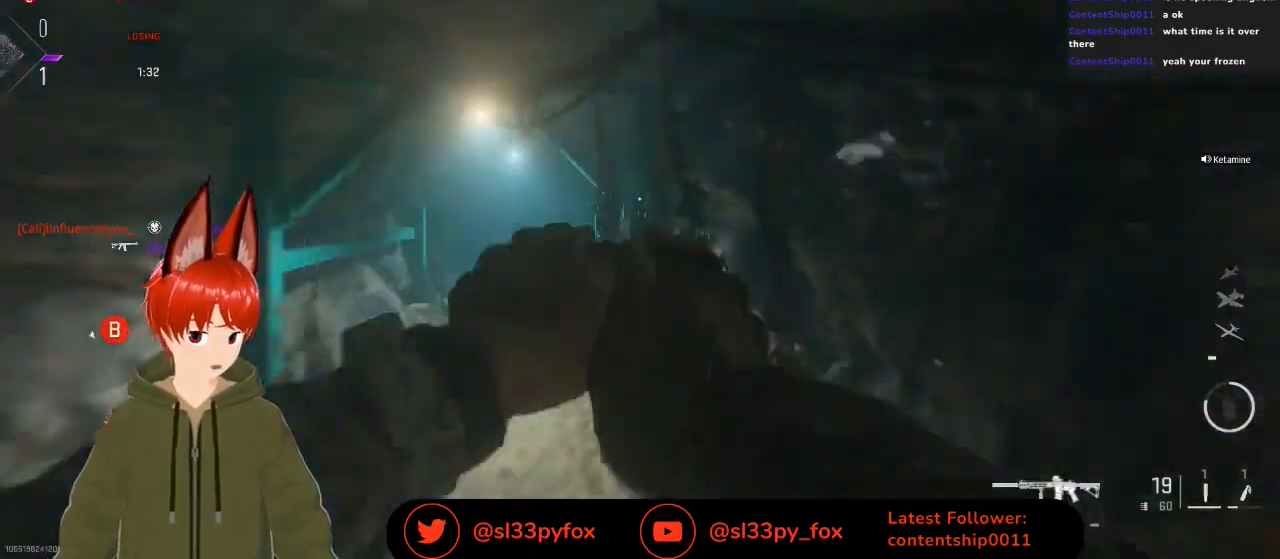
{"buttons": [], "left_stick": "up-left", "right_stick": "center", "events": [[133, "left_stick", "up"], [333, "left_stick", "up-left"], [433, "right_stick", "center"]]}
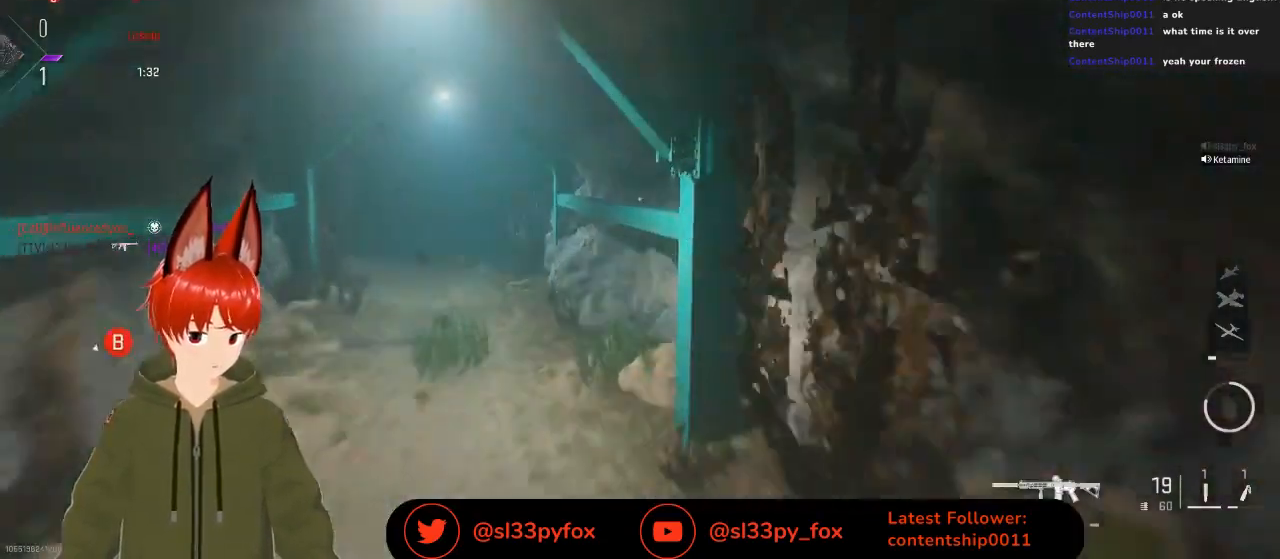
{"buttons": [], "left_stick": "up-left", "right_stick": "center", "events": []}
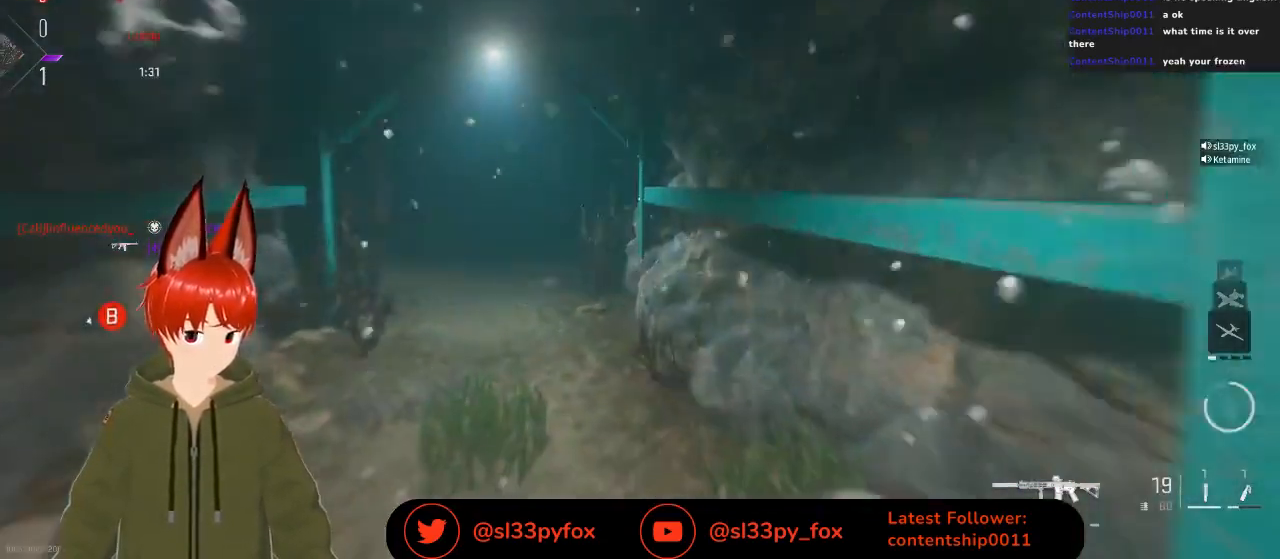
{"buttons": [], "left_stick": "up", "right_stick": "center", "events": [[400, "left_stick", "up"]]}
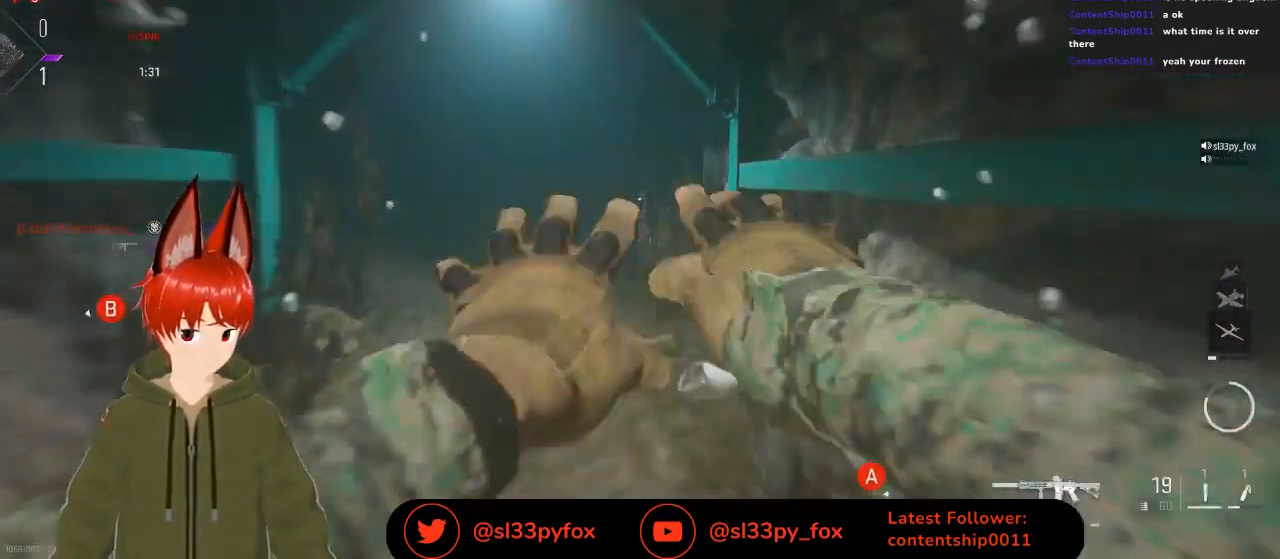
{"buttons": [], "left_stick": "up", "right_stick": "up", "events": [[433, "right_stick", "up"]]}
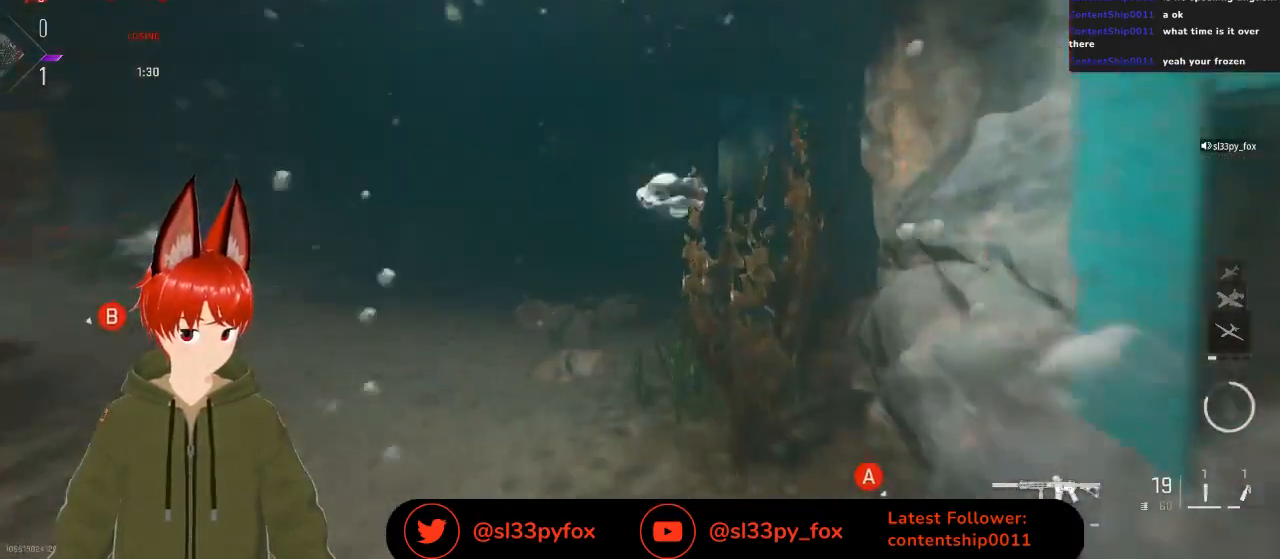
{"buttons": [], "left_stick": "up", "right_stick": "center", "events": [[100, "right_stick", "center"], [200, "right_stick", "right"], [433, "right_stick", "center"]]}
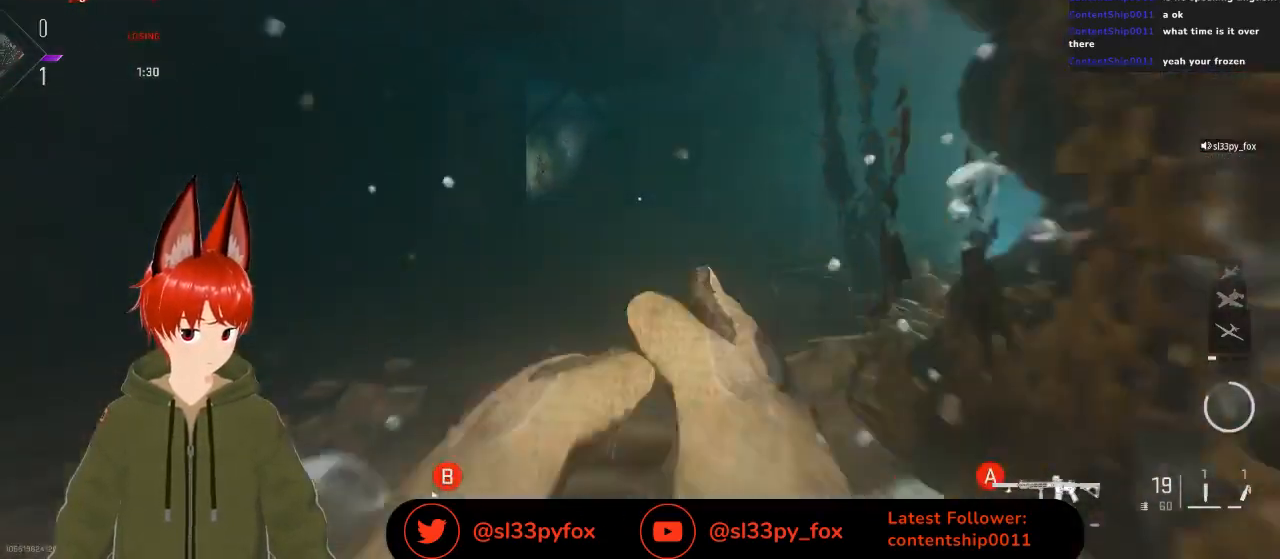
{"buttons": [], "left_stick": "up", "right_stick": "up", "events": [[467, "right_stick", "up"]]}
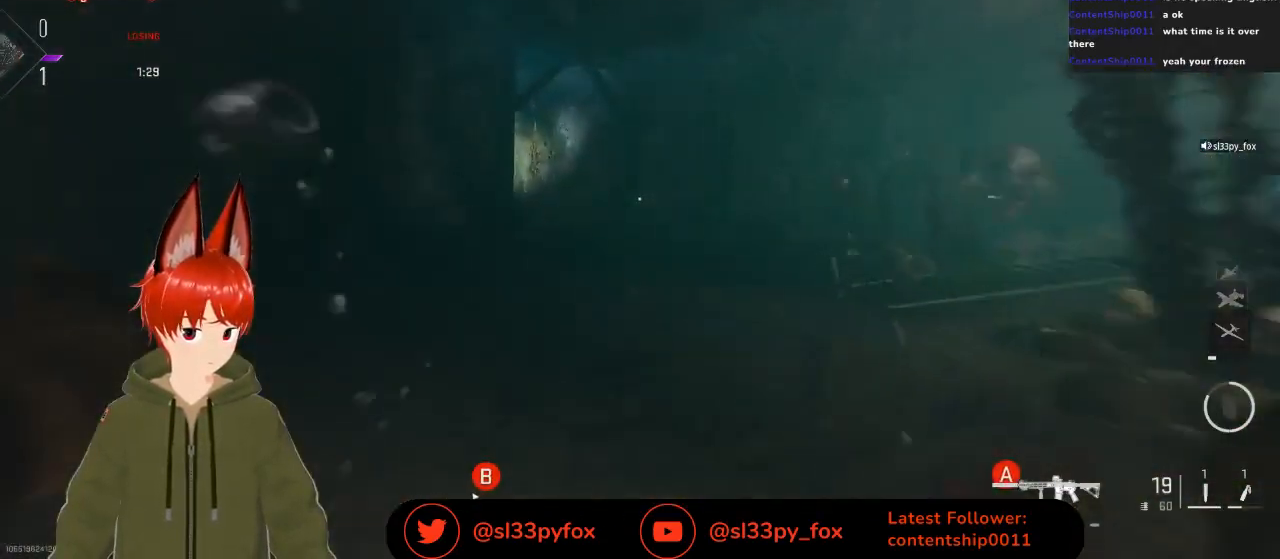
{"buttons": [], "left_stick": "up", "right_stick": "up-left", "events": [[500, "right_stick", "up-left"]]}
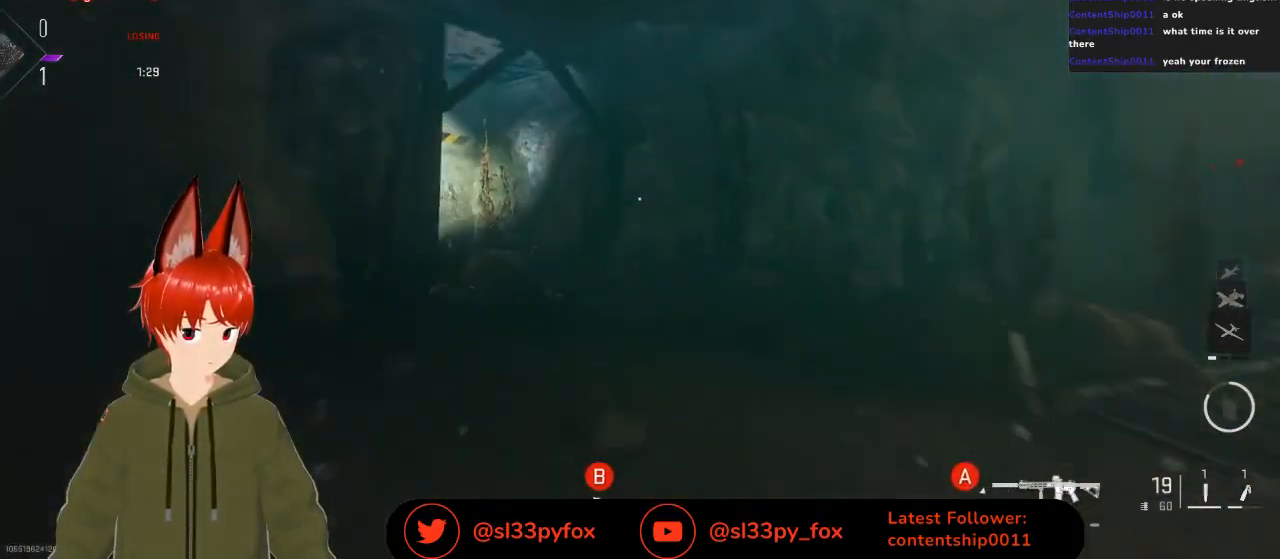
{"buttons": [], "left_stick": "up", "right_stick": "up", "events": [[300, "right_stick", "up"]]}
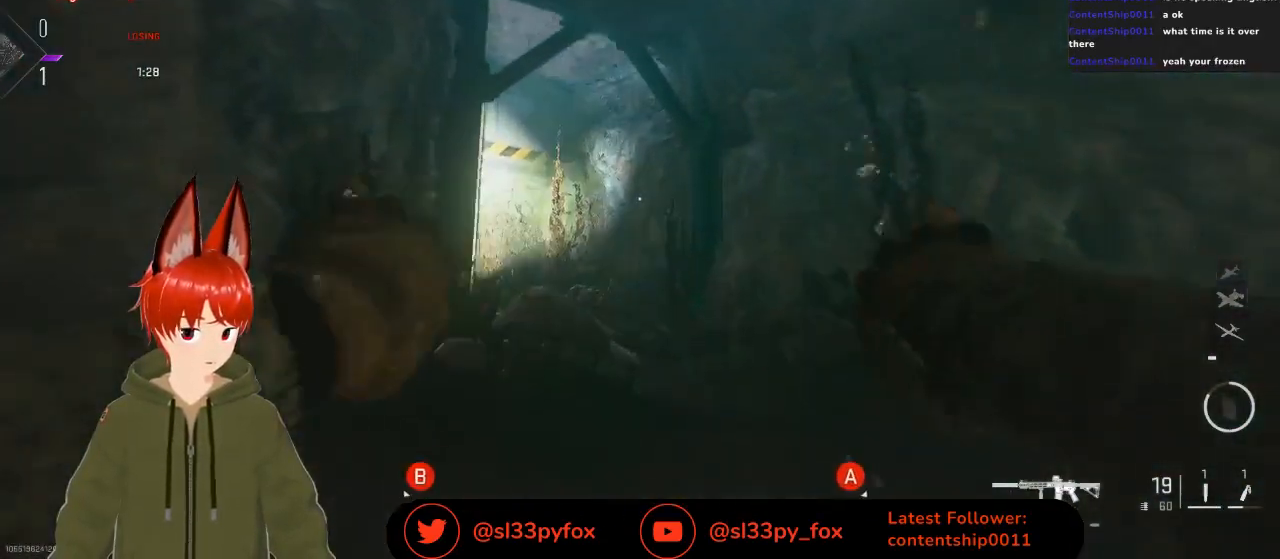
{"buttons": [], "left_stick": "up-left", "right_stick": "up", "events": [[267, "left_stick", "up-left"]]}
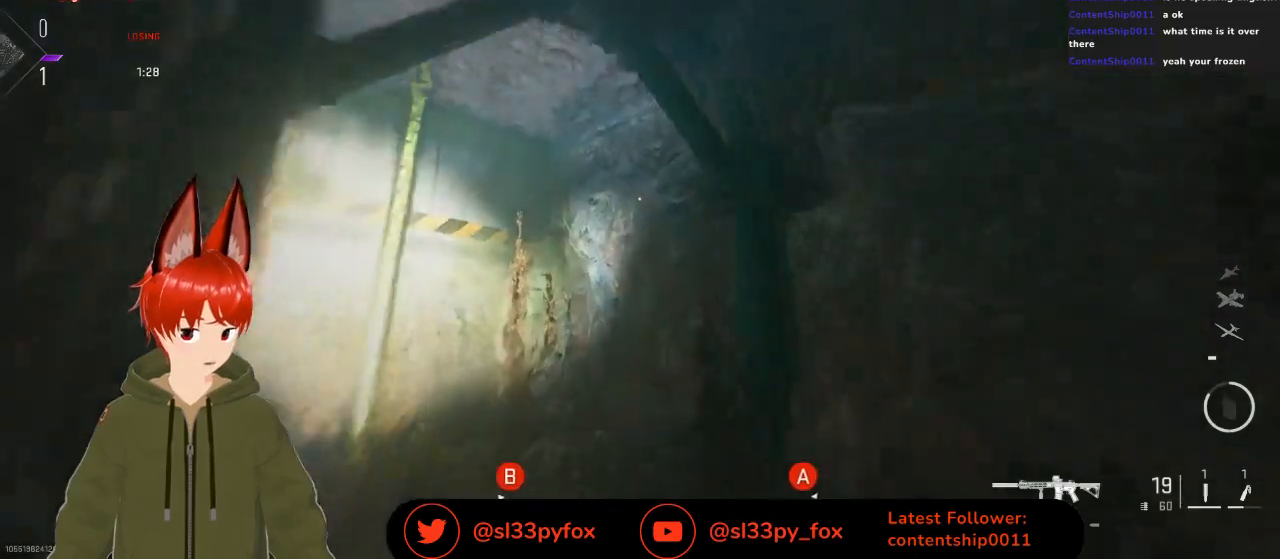
{"buttons": [], "left_stick": "up-left", "right_stick": "center", "events": [[300, "right_stick", "up-right"], [500, "right_stick", "center"]]}
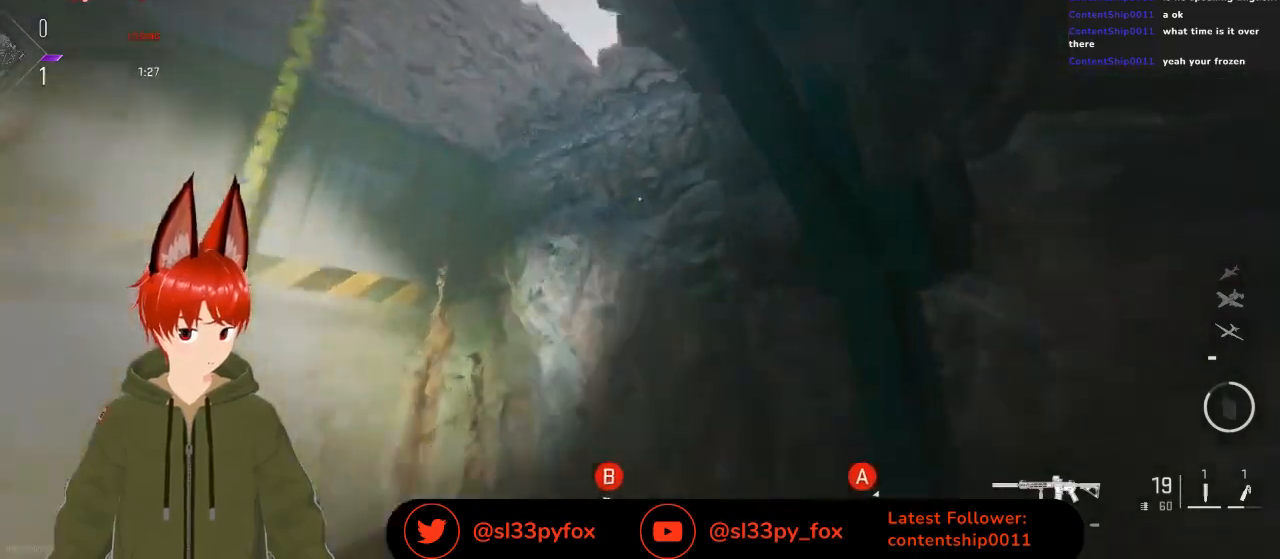
{"buttons": ["L1"], "left_stick": "up-left", "right_stick": "right", "events": [[267, "right_stick", "right"], [467, "L1", "down"]]}
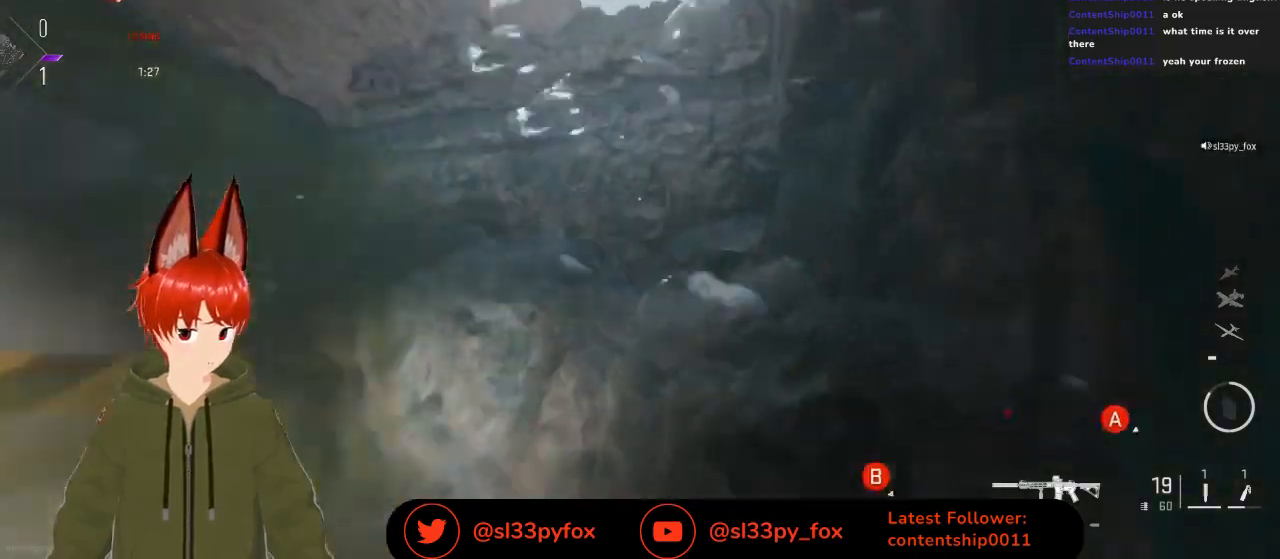
{"buttons": [], "left_stick": "up-left", "right_stick": "down-left", "events": [[233, "L1", "up"], [233, "right_stick", "down-right"], [400, "right_stick", "down"], [500, "right_stick", "down-left"]]}
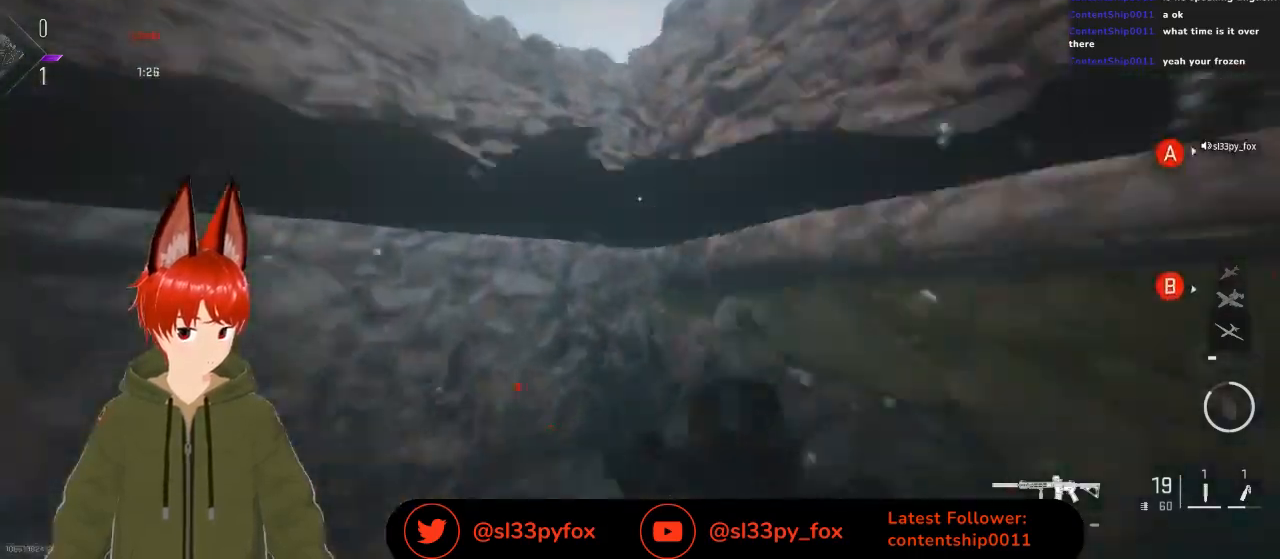
{"buttons": ["L1"], "left_stick": "up-left", "right_stick": "center", "events": [[133, "right_stick", "left"], [233, "right_stick", "center"], [300, "L1", "down"], [400, "L1", "up"], [500, "L1", "down"]]}
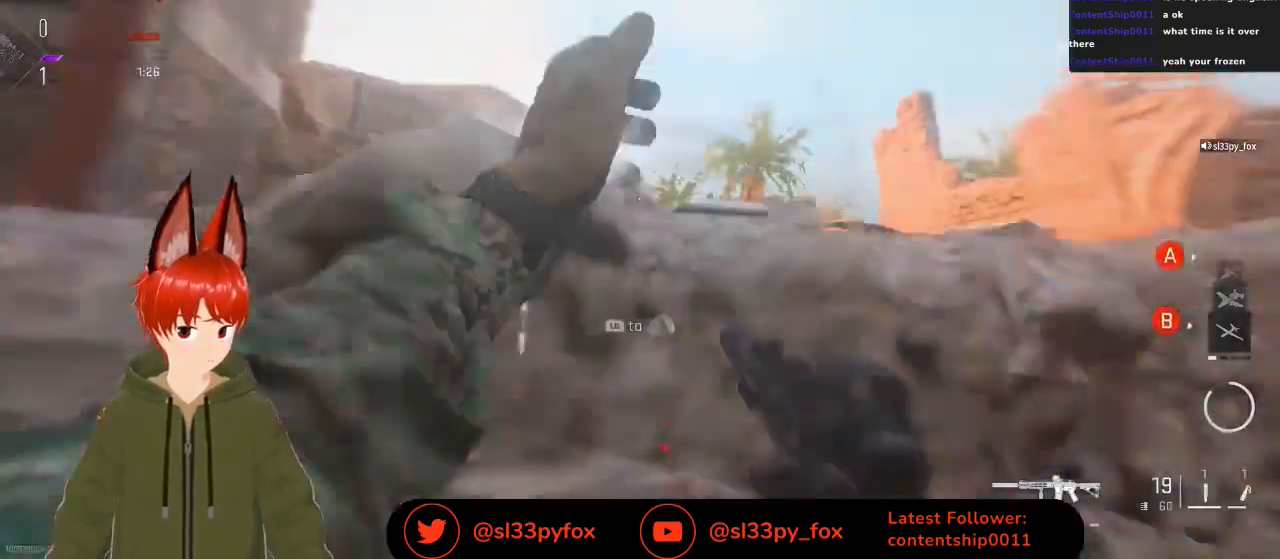
{"buttons": [], "left_stick": "up-left", "right_stick": "down", "events": [[67, "right_stick", "down"], [100, "L1", "up"], [200, "L1", "down"], [267, "L1", "up"]]}
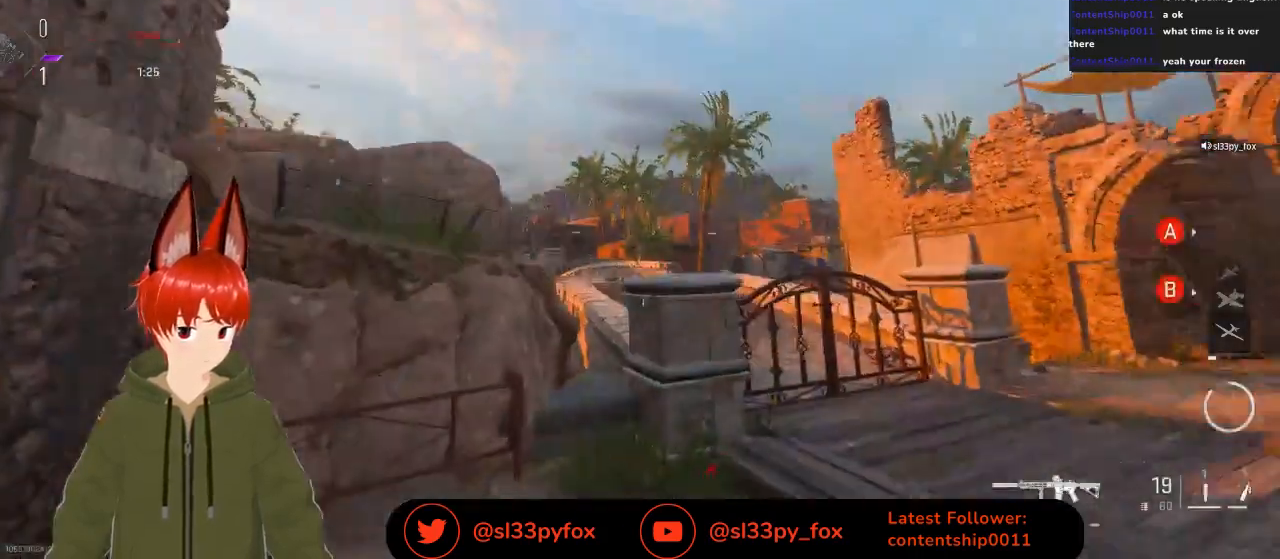
{"buttons": [], "left_stick": "down-left", "right_stick": "center", "events": [[33, "left_stick", "center"], [67, "right_stick", "center"], [133, "left_stick", "down-left"], [133, "right_stick", "down"], [300, "right_stick", "right"], [433, "right_stick", "center"]]}
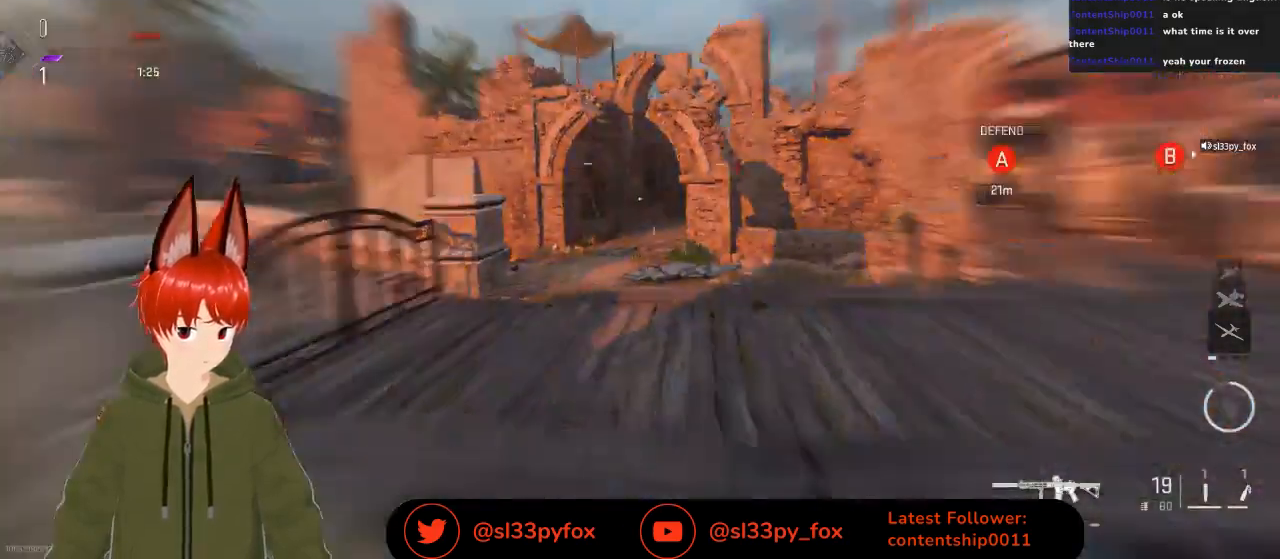
{"buttons": [], "left_stick": "down-right", "right_stick": "down-left", "events": [[67, "left_stick", "down"], [167, "right_stick", "right"], [233, "left_stick", "center"], [333, "left_stick", "down"], [333, "right_stick", "down-left"], [433, "left_stick", "down-right"]]}
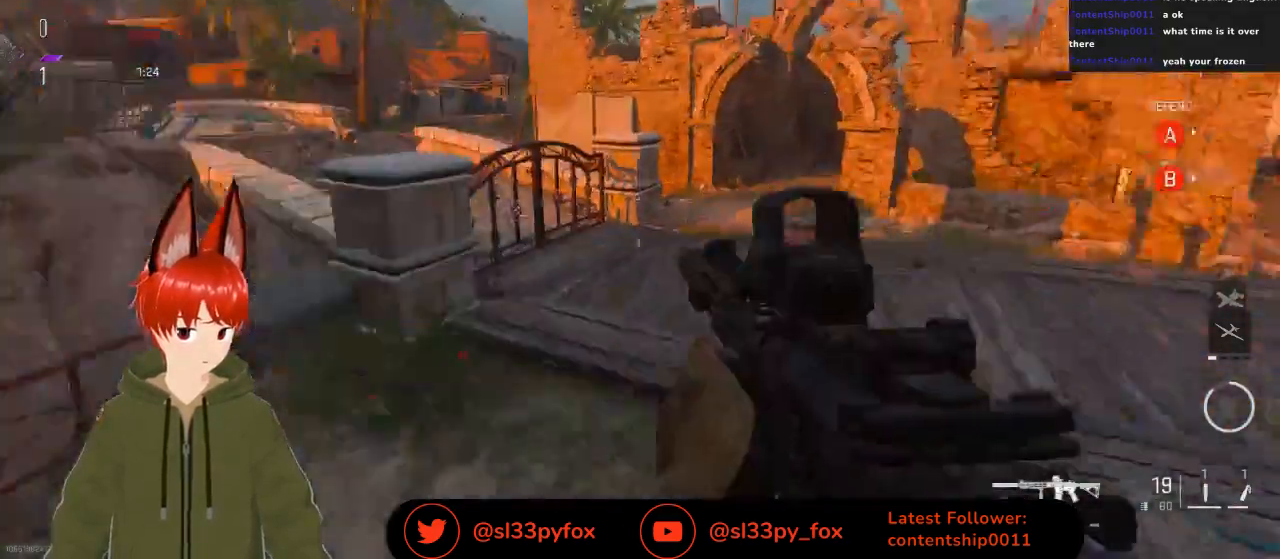
{"buttons": [], "left_stick": "left", "right_stick": "up", "events": [[33, "right_stick", "center"], [67, "left_stick", "right"], [267, "right_stick", "left"], [300, "left_stick", "left"], [467, "right_stick", "up"]]}
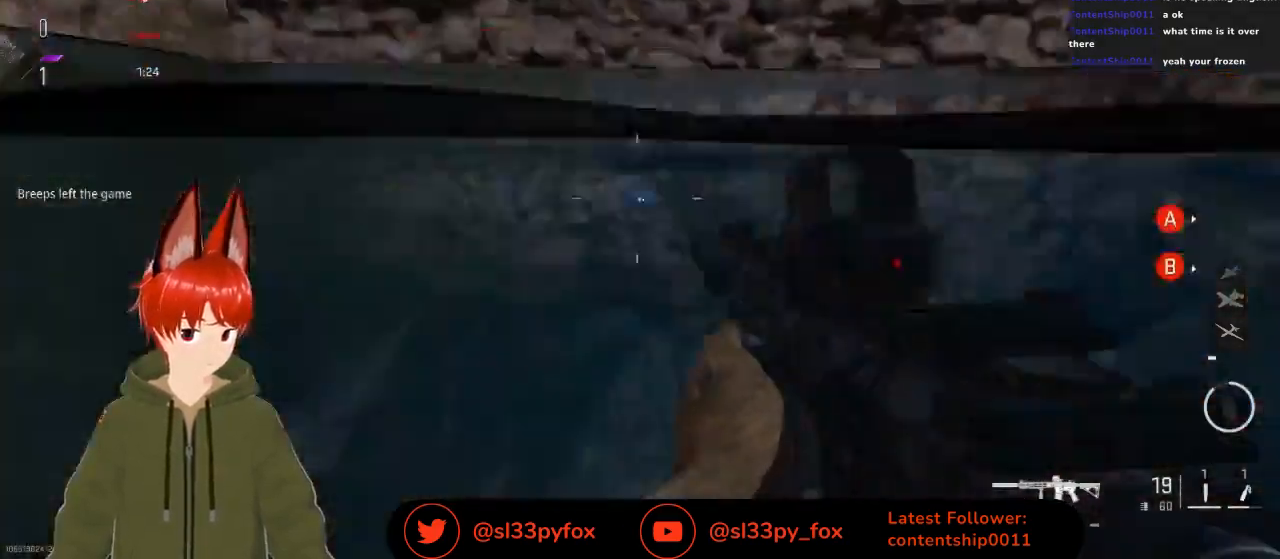
{"buttons": [], "left_stick": "center", "right_stick": "up-right", "events": [[33, "left_stick", "center"], [233, "right_stick", "up-right"]]}
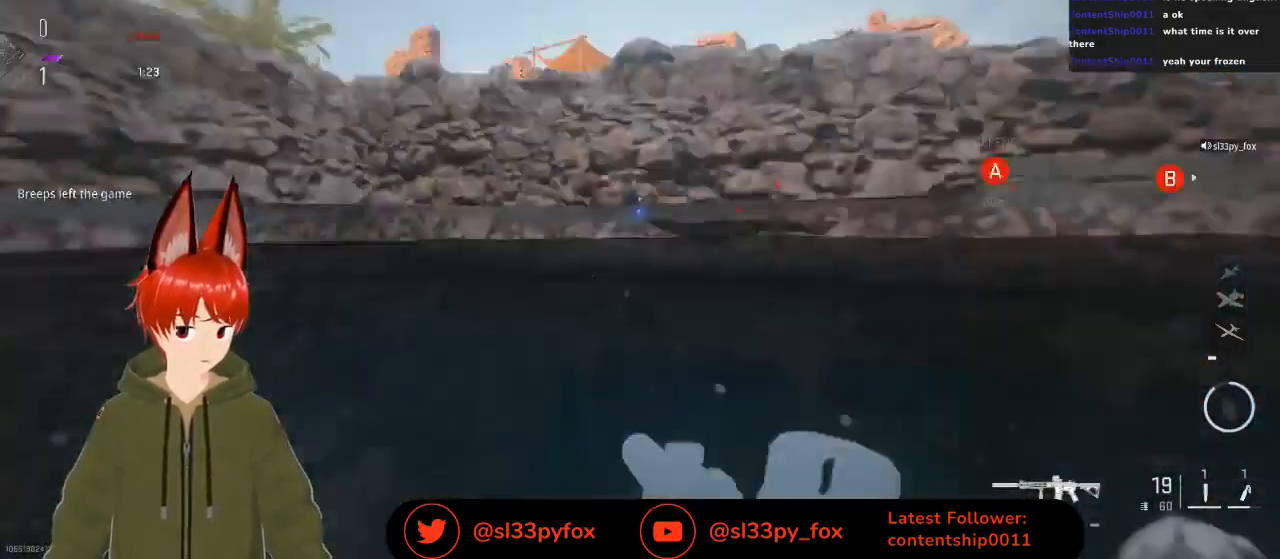
{"buttons": [], "left_stick": "up", "right_stick": "center", "events": [[33, "left_stick", "up-left"], [100, "right_stick", "right"], [233, "left_stick", "up"], [467, "right_stick", "center"]]}
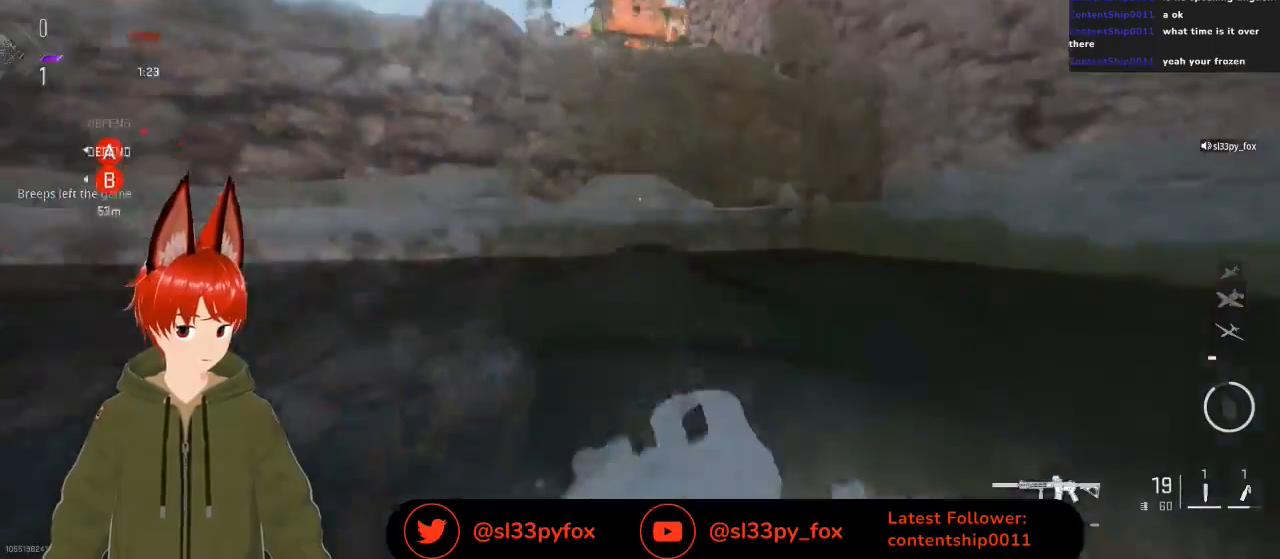
{"buttons": ["L1"], "left_stick": "up", "right_stick": "left", "events": [[33, "right_stick", "up-right"], [233, "L1", "down"], [233, "right_stick", "center"], [333, "L1", "up"], [433, "L1", "down"], [433, "right_stick", "left"]]}
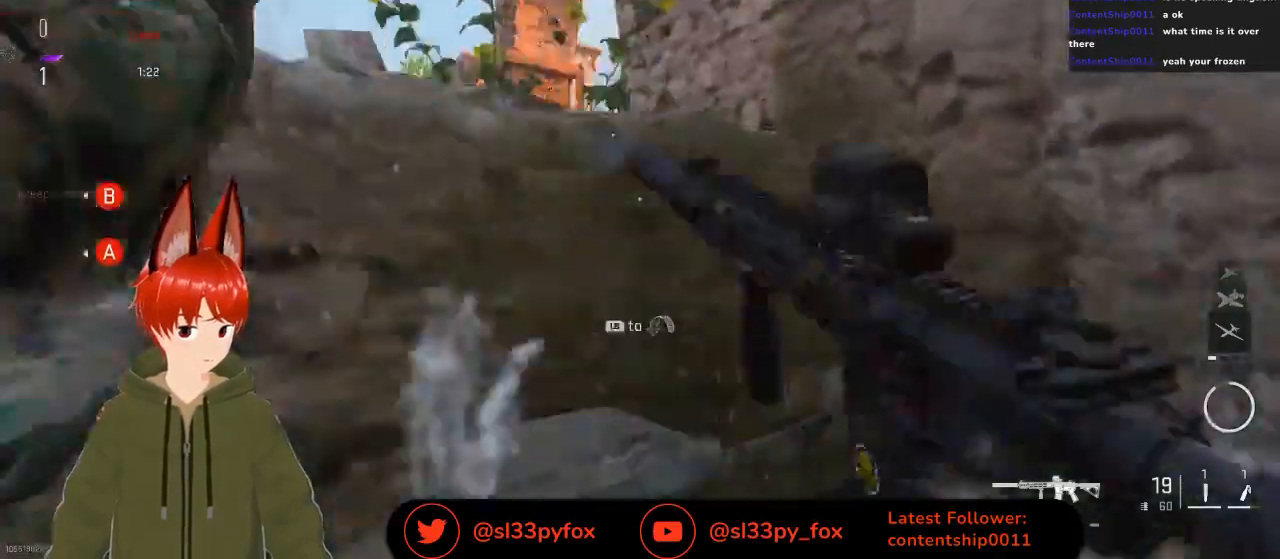
{"buttons": [], "left_stick": "up", "right_stick": "down", "events": [[67, "L1", "up"], [100, "right_stick", "center"], [167, "L1", "down"], [267, "L1", "up"], [267, "right_stick", "down"]]}
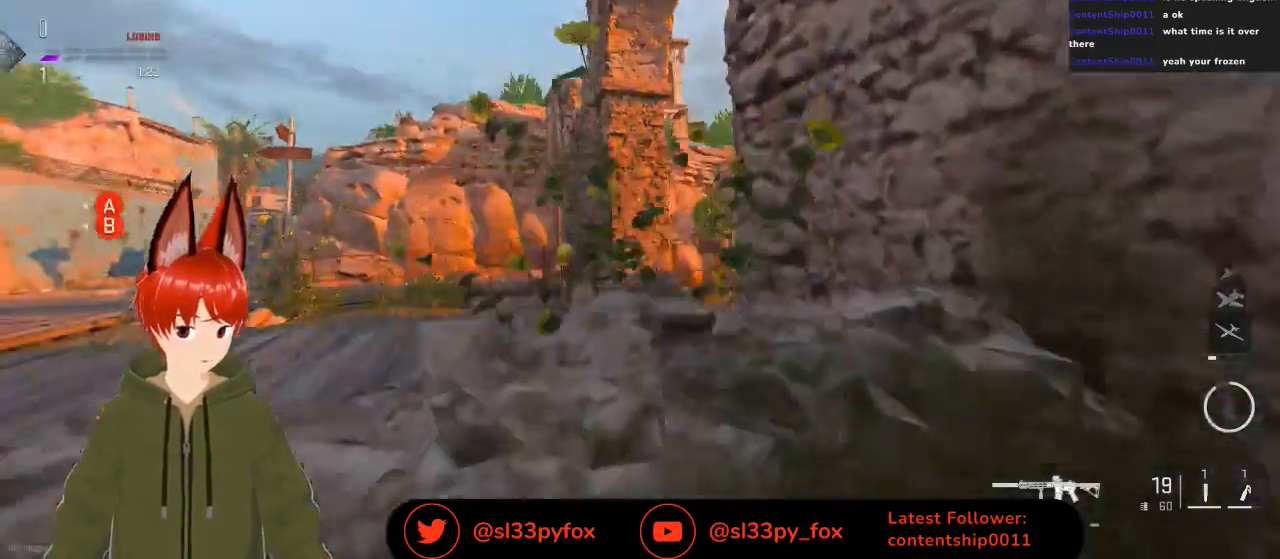
{"buttons": [], "left_stick": "up-right", "right_stick": "center", "events": [[400, "left_stick", "up-right"], [433, "right_stick", "center"]]}
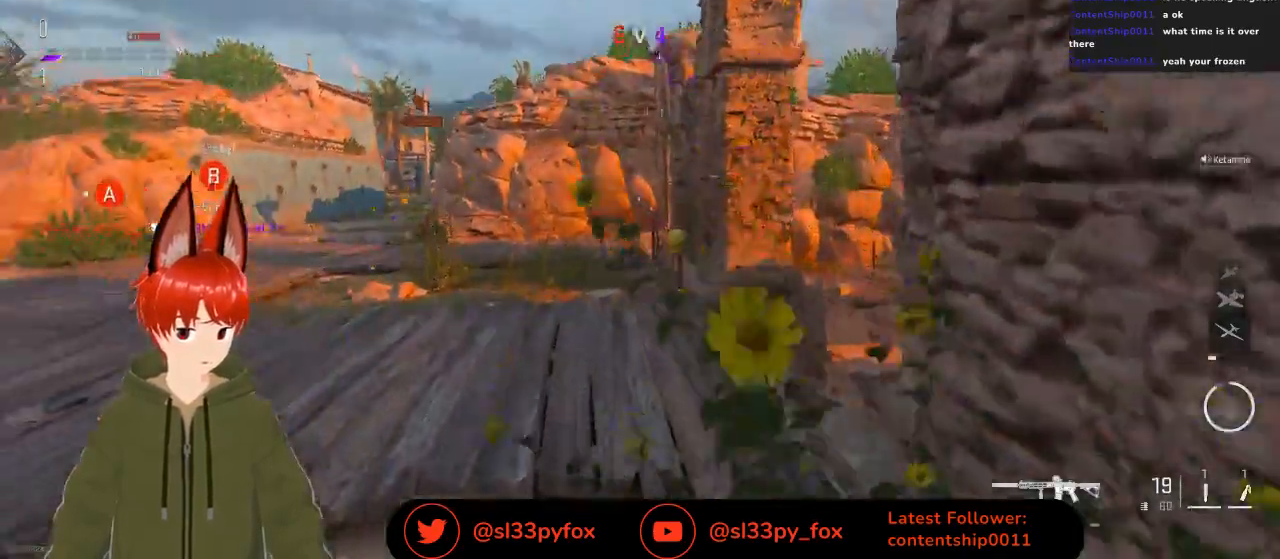
{"buttons": [], "left_stick": "up-right", "right_stick": "right", "events": [[67, "left_stick", "up"], [133, "right_stick", "down-right"], [400, "left_stick", "up-right"], [400, "right_stick", "right"]]}
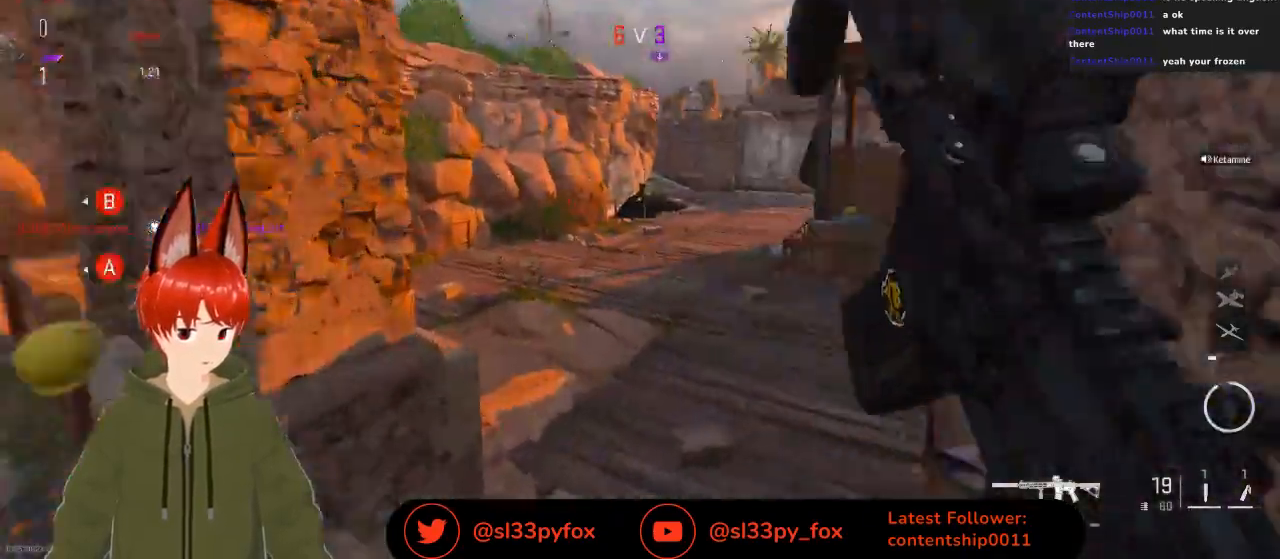
{"buttons": [], "left_stick": "up", "right_stick": "center", "events": [[67, "left_stick", "up-left"], [200, "right_stick", "center"], [300, "left_stick", "up"], [300, "right_stick", "up-right"], [467, "right_stick", "center"]]}
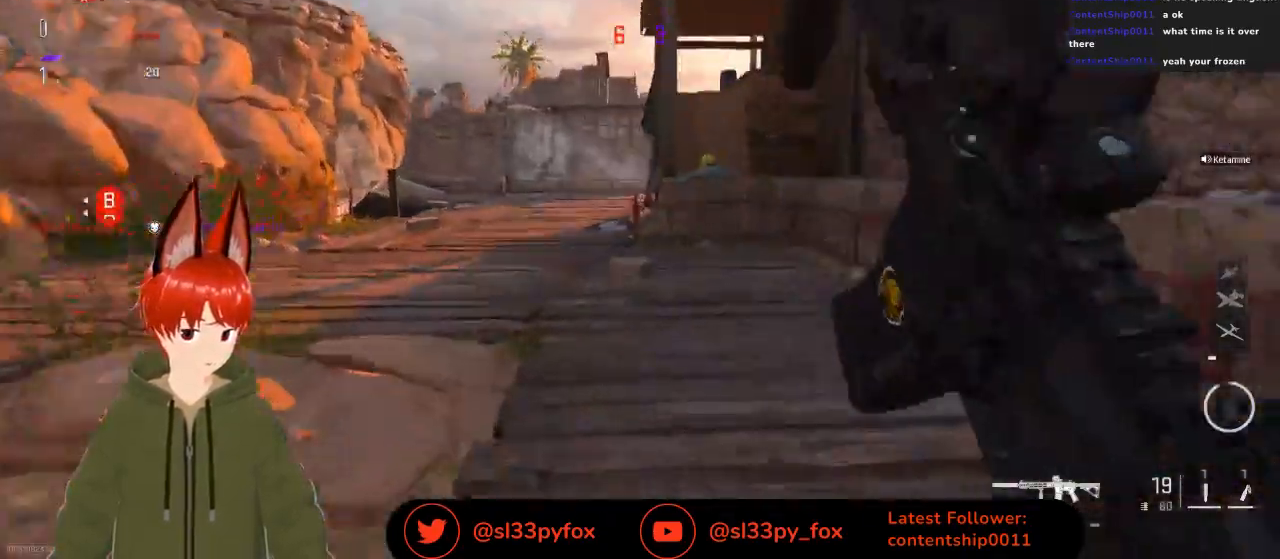
{"buttons": [], "left_stick": "up-right", "right_stick": "right", "events": [[100, "left_stick", "up-left"], [333, "left_stick", "up"], [367, "right_stick", "right"], [433, "left_stick", "up-right"]]}
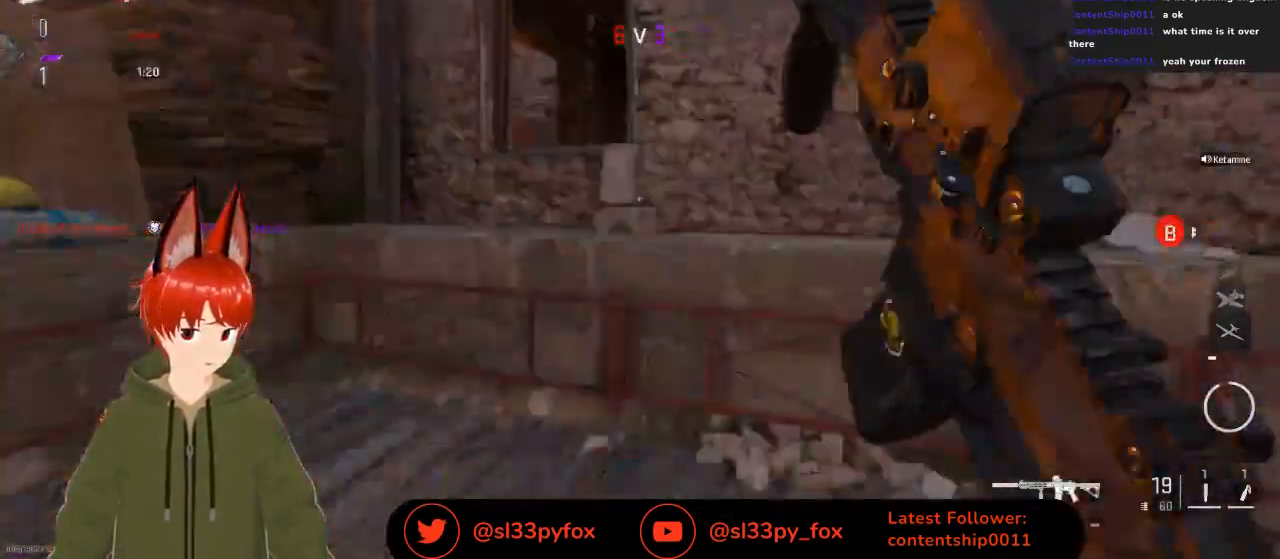
{"buttons": ["L1"], "left_stick": "up-left", "right_stick": "center", "events": [[67, "right_stick", "center"], [133, "left_stick", "center"], [233, "left_stick", "up-left"], [467, "L1", "down"]]}
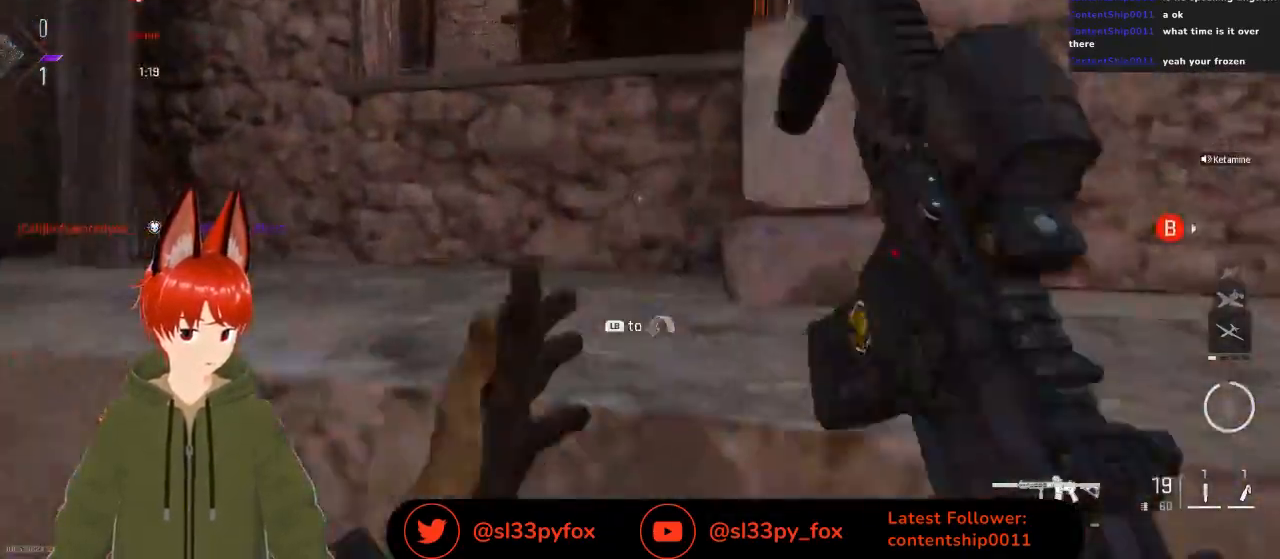
{"buttons": [], "left_stick": "up", "right_stick": "down-right", "events": [[33, "left_stick", "up"], [100, "L1", "up"], [367, "right_stick", "down-right"]]}